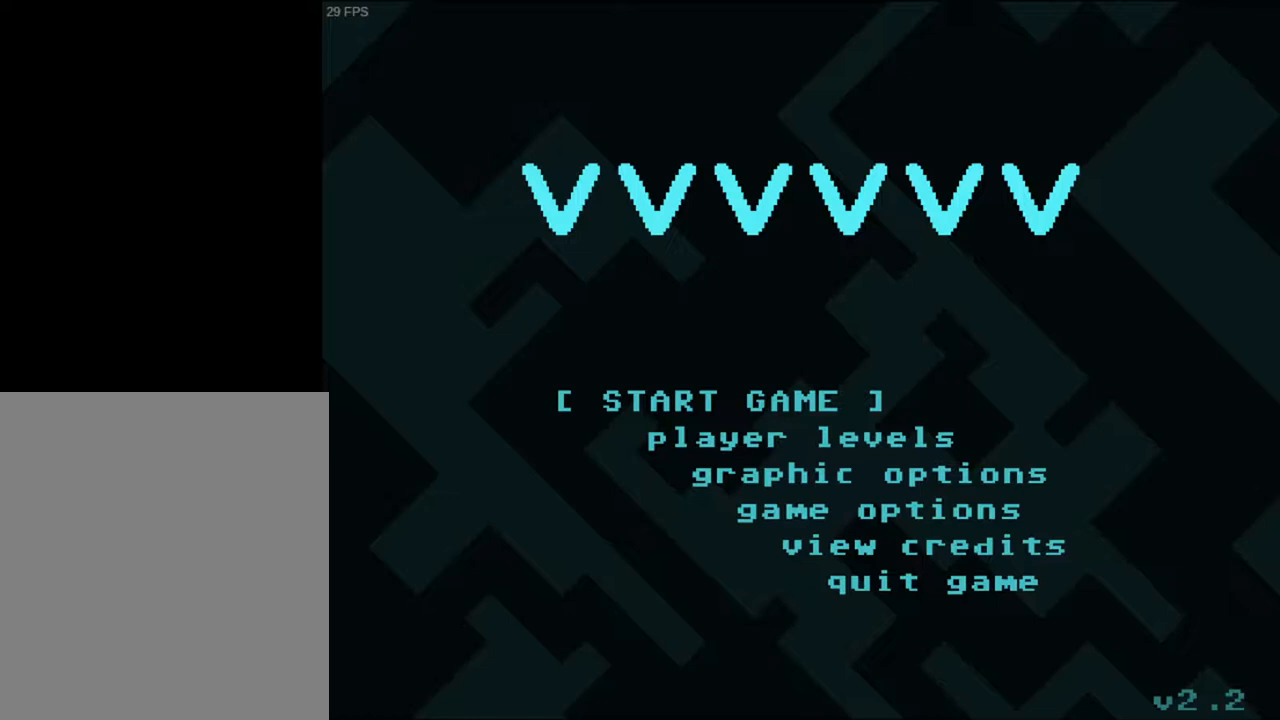
Gameplay with keyboard; each line is a JSON object with the keys held at the frame after it. "events" lists presses ("down") and releases ("up") of "a", "d", "r", "return", "s", "v" and "w" between this image and that frame as [ms after this image, input, new state], when the widget could be followed in between. No other keys are recorded. Mouse input is not recorded.
{"keys": [], "events": [[400, "v", "down"], [500, "v", "up"]]}
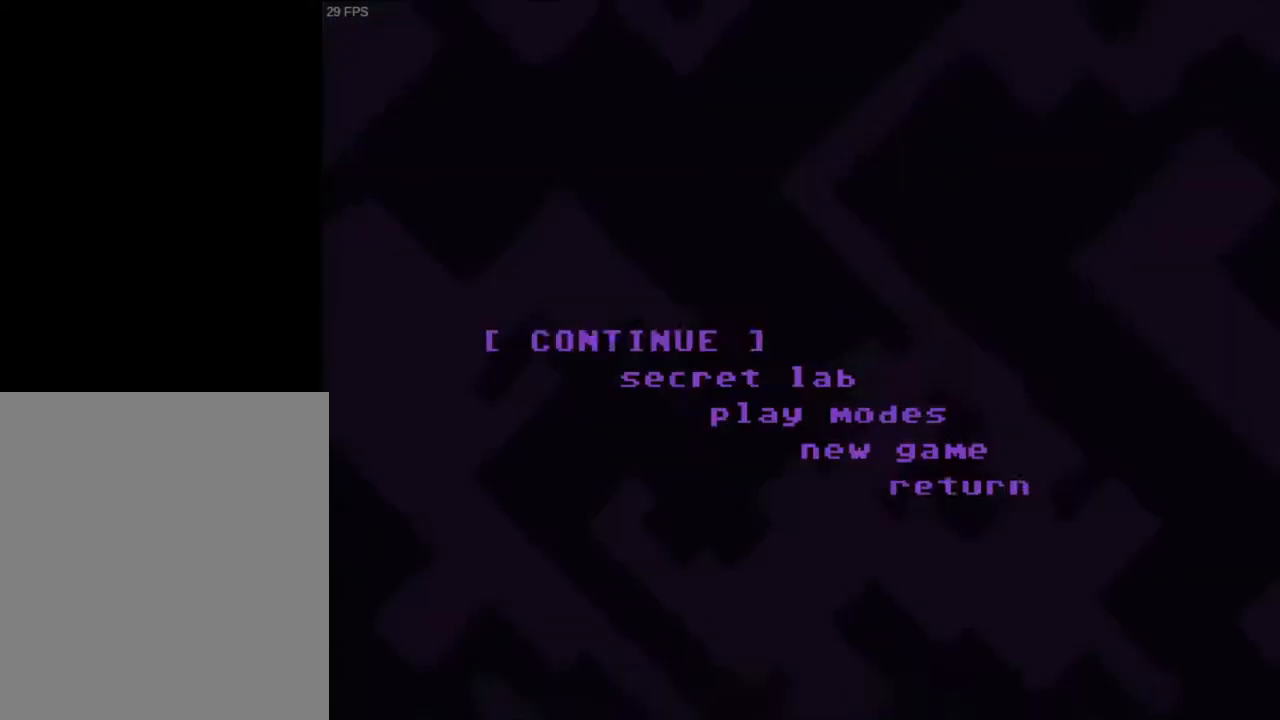
{"keys": ["v"], "events": [[233, "w", "down"], [267, "w", "up"], [333, "w", "down"], [433, "w", "up"], [500, "v", "down"]]}
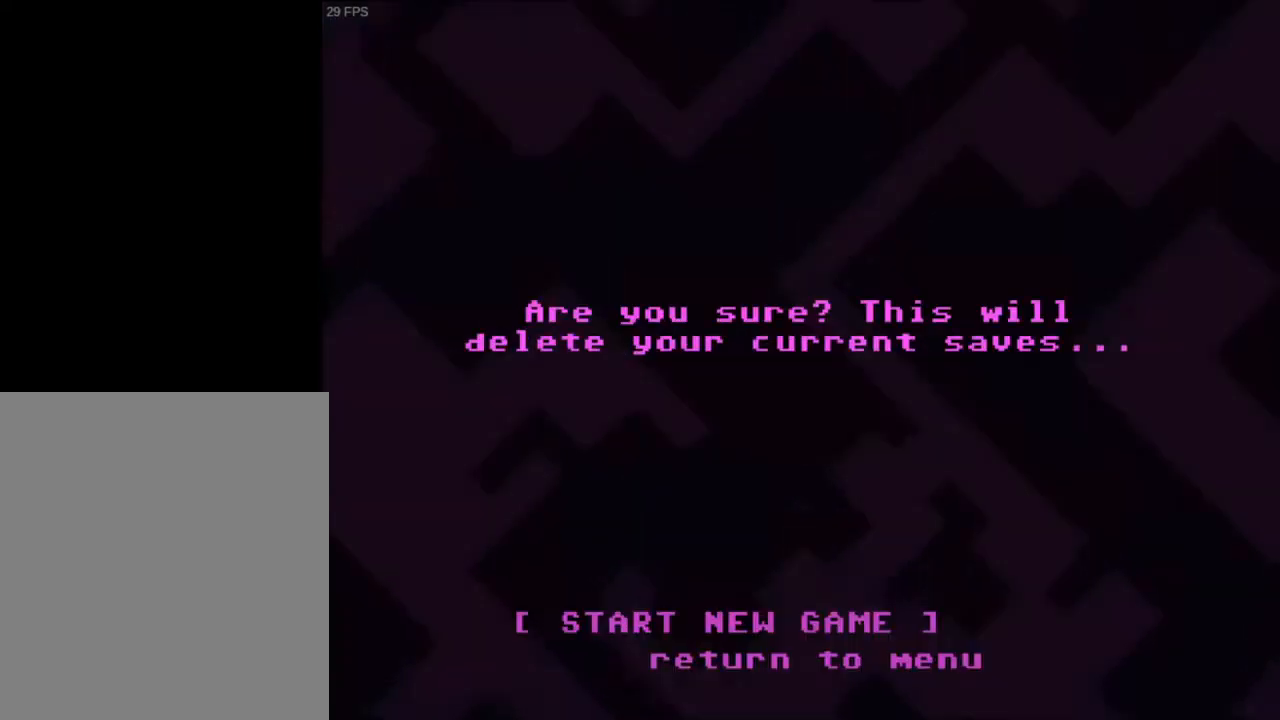
{"keys": [], "events": [[33, "v", "up"], [133, "v", "down"], [200, "v", "up"]]}
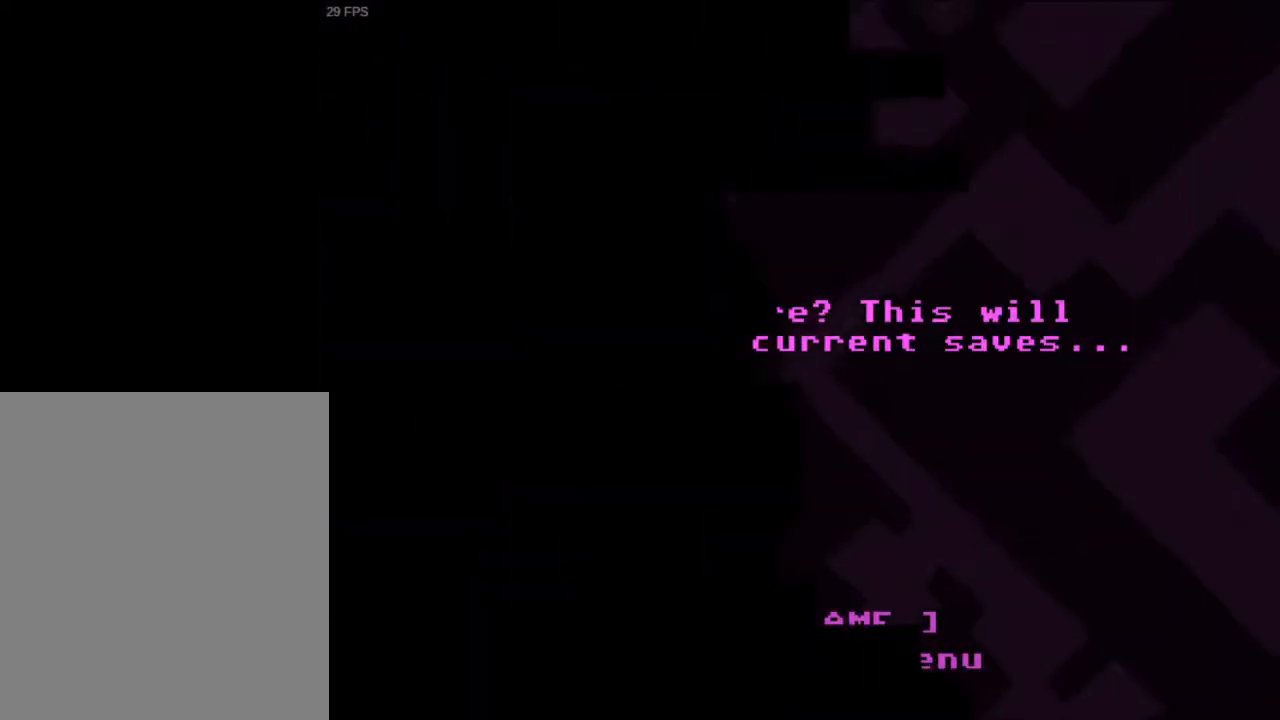
{"keys": [], "events": []}
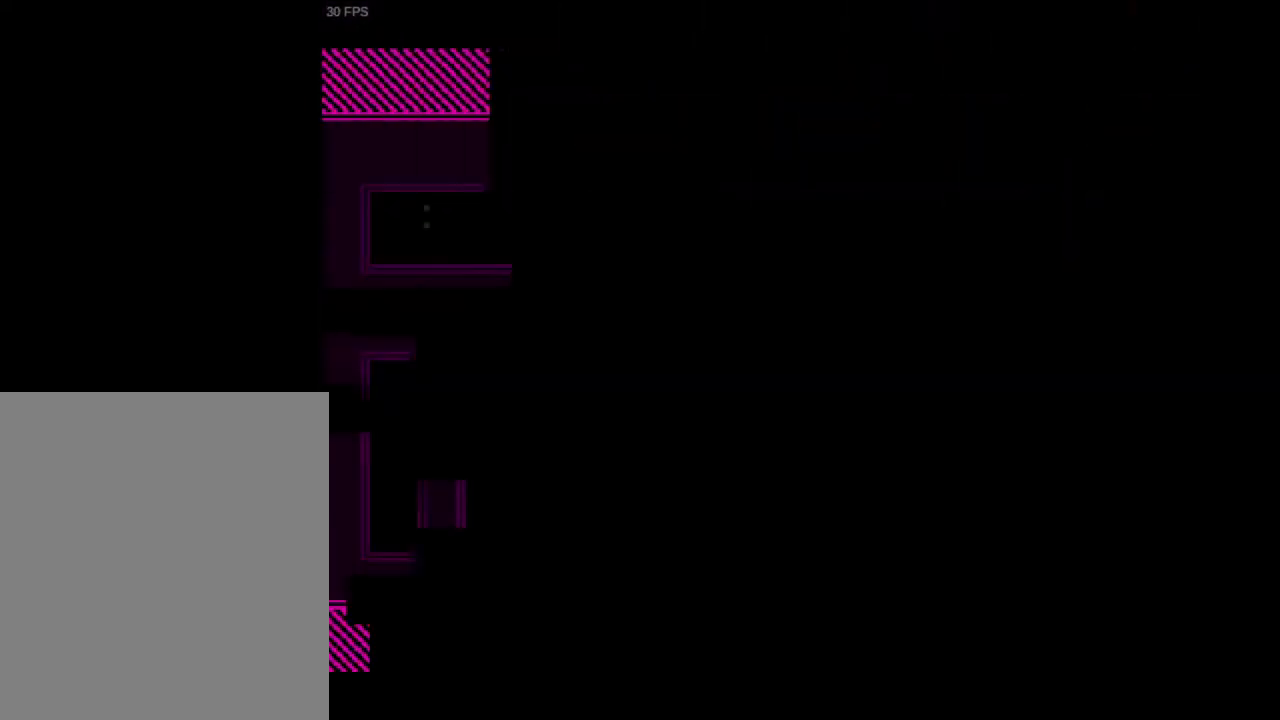
{"keys": [], "events": []}
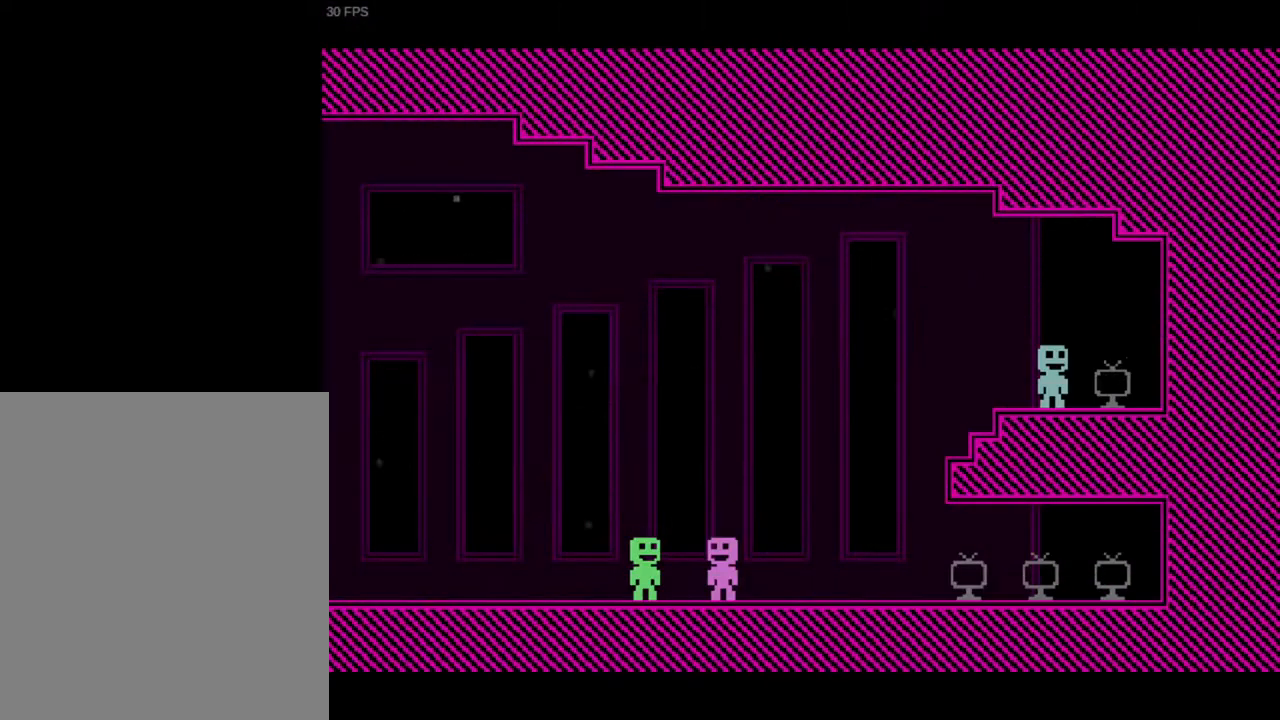
{"keys": ["a", "s"], "events": [[400, "v", "down"], [467, "v", "up"], [500, "a", "down"], [500, "s", "down"]]}
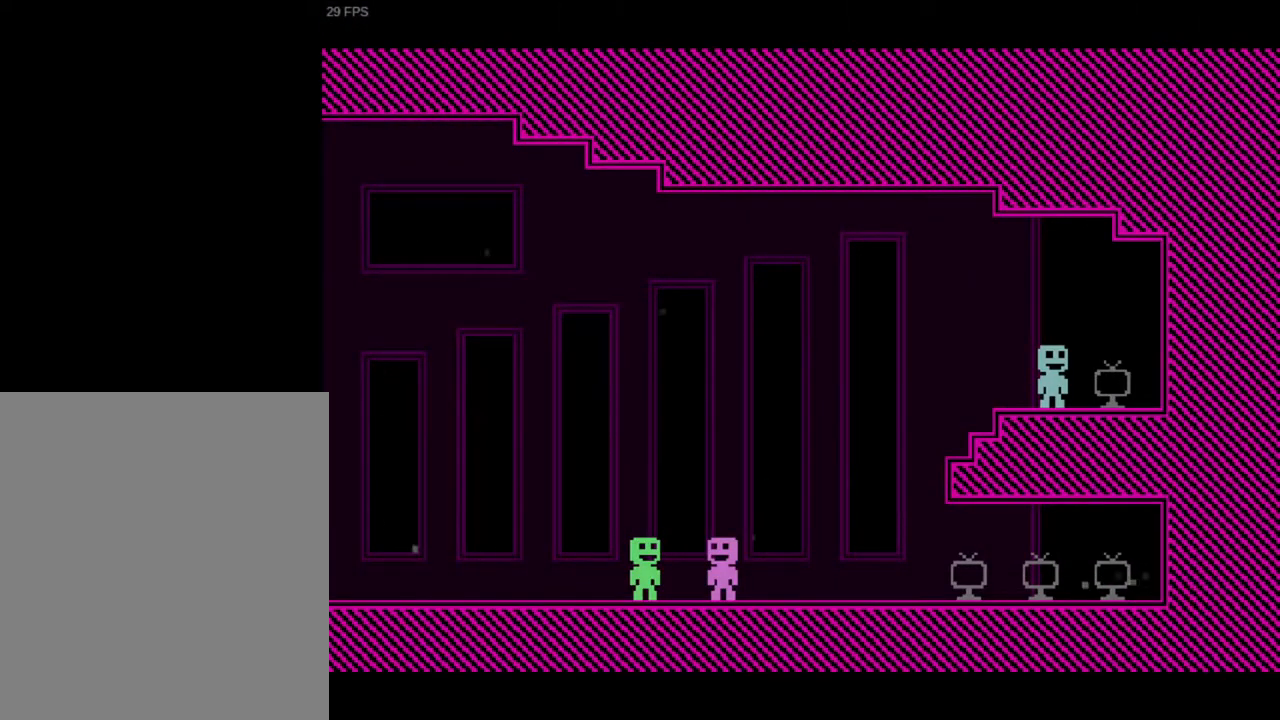
{"keys": [], "events": [[33, "d", "down"], [133, "a", "up"], [133, "d", "up"], [133, "s", "up"], [167, "v", "down"], [233, "a", "down"], [233, "s", "down"], [233, "v", "up"], [267, "d", "down"], [300, "d", "up"], [333, "a", "up"], [333, "s", "up"], [400, "v", "down"], [433, "v", "up"]]}
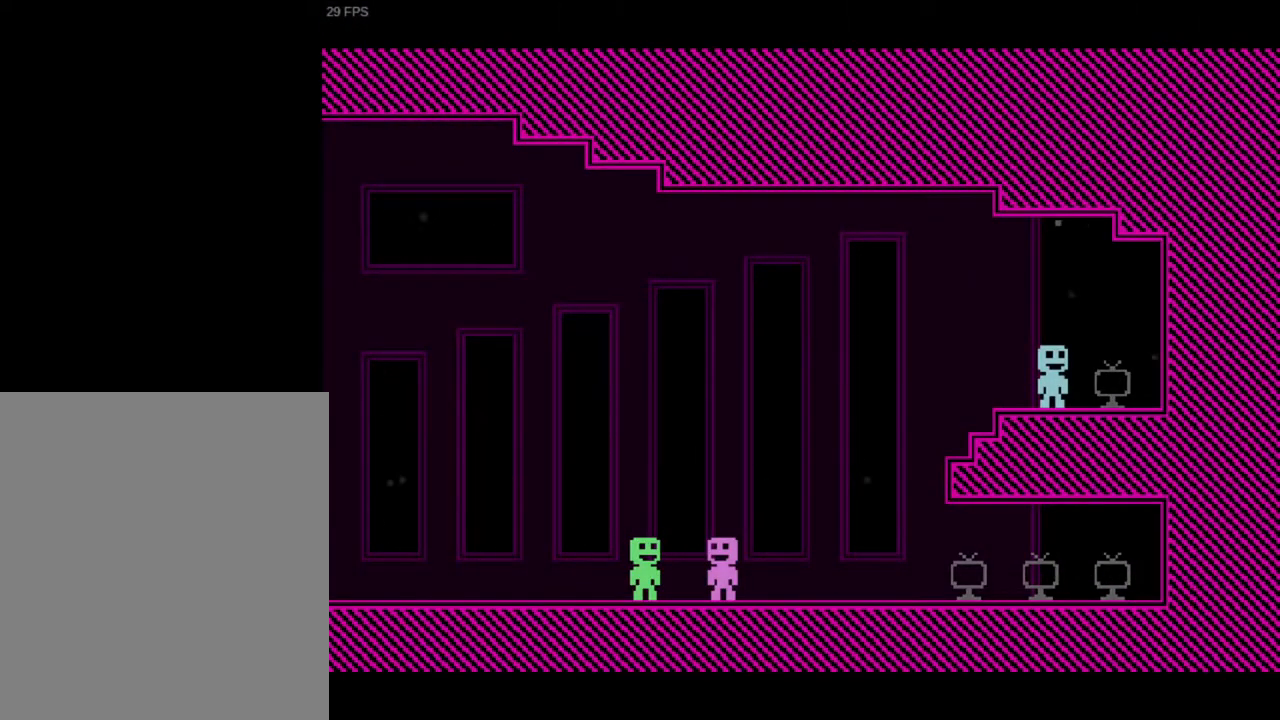
{"keys": [], "events": [[300, "v", "down"], [333, "v", "up"], [400, "a", "down"], [400, "s", "down"], [467, "s", "up"], [500, "a", "up"]]}
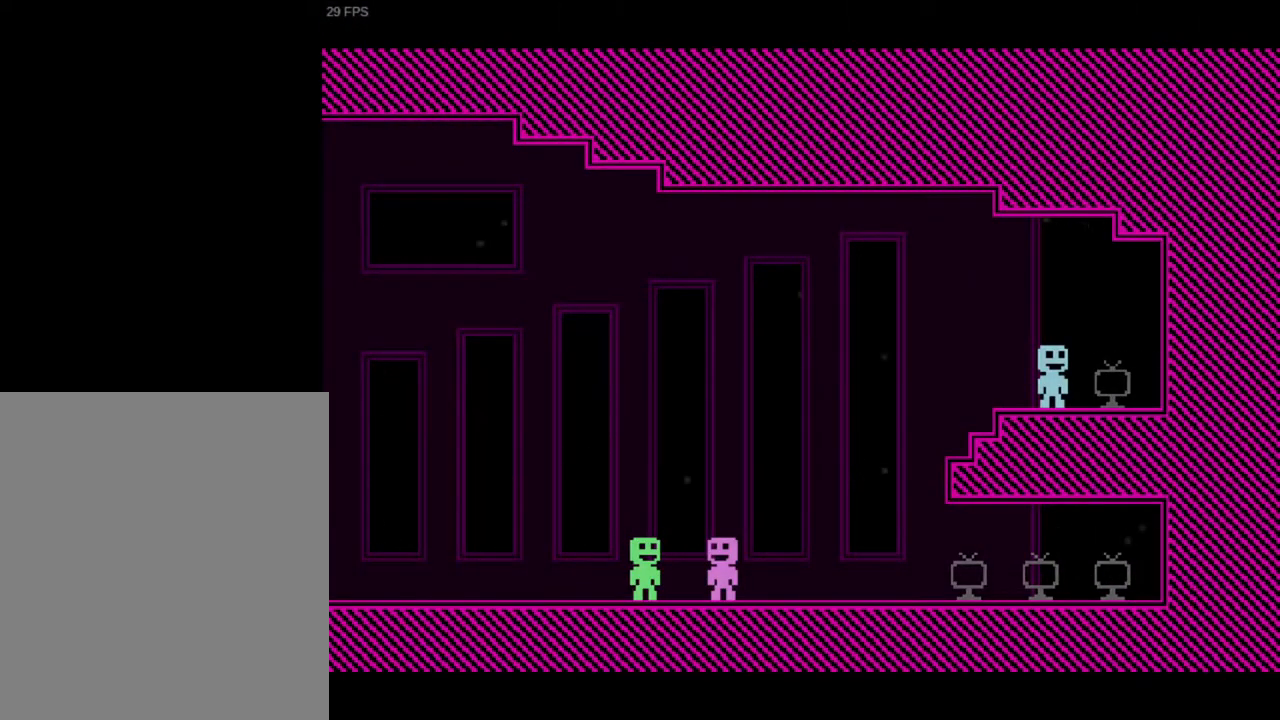
{"keys": [], "events": [[67, "v", "down"], [100, "v", "up"], [133, "a", "down"], [133, "s", "down"], [167, "d", "down"], [167, "s", "up"], [200, "d", "up"], [233, "a", "up"], [300, "v", "down"], [333, "v", "up"]]}
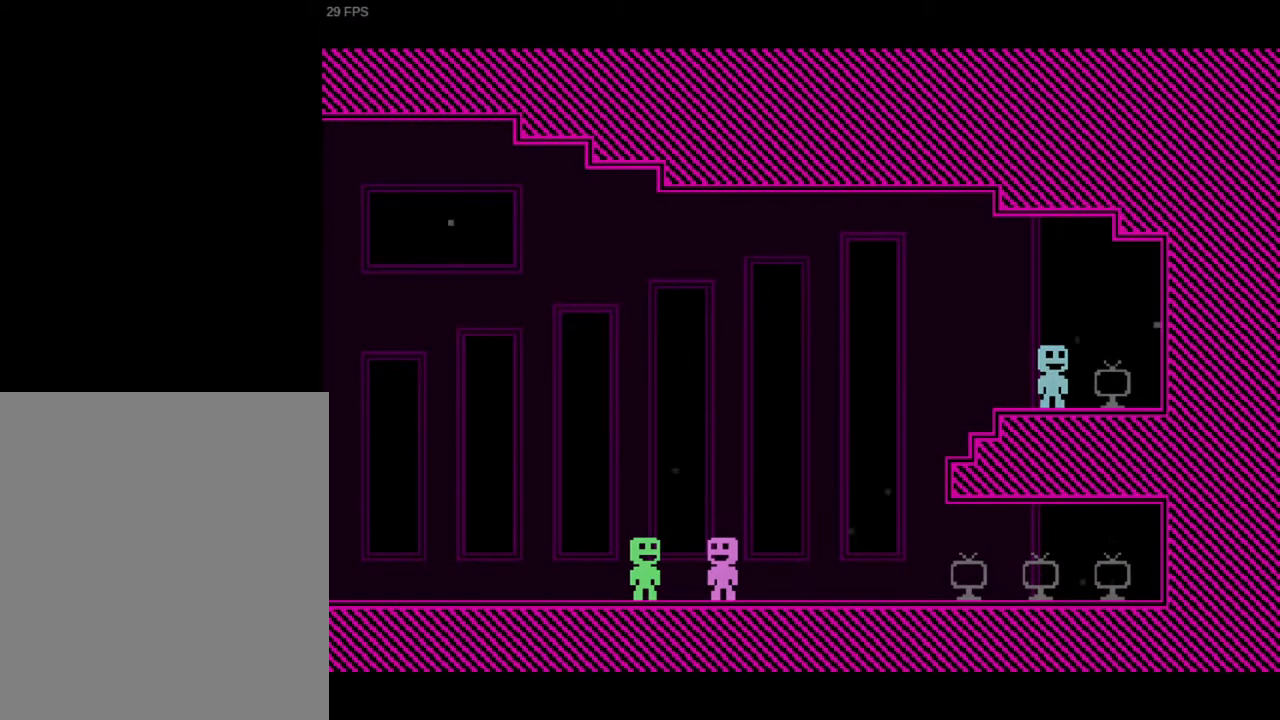
{"keys": ["v"], "events": [[200, "v", "down"], [267, "v", "up"], [367, "a", "down"], [400, "a", "up"], [400, "d", "down"], [400, "s", "down"], [433, "d", "up"], [433, "s", "up"], [467, "v", "down"]]}
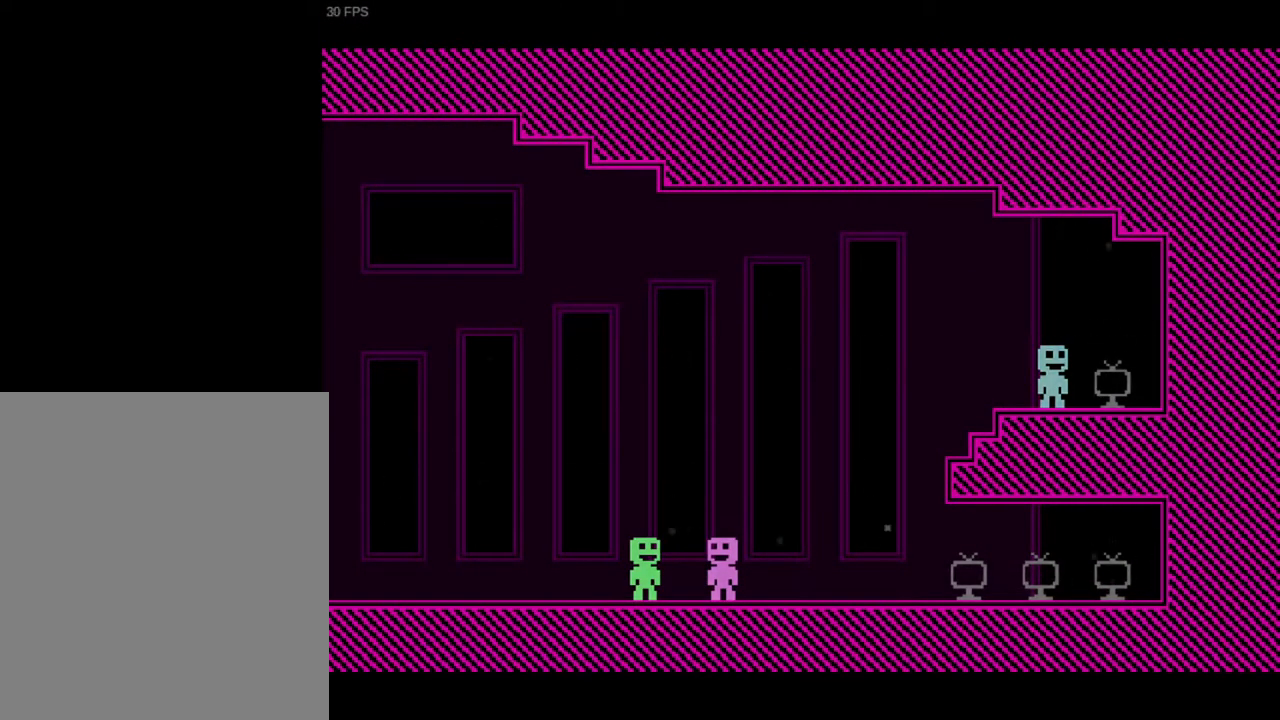
{"keys": [], "events": [[33, "v", "up"]]}
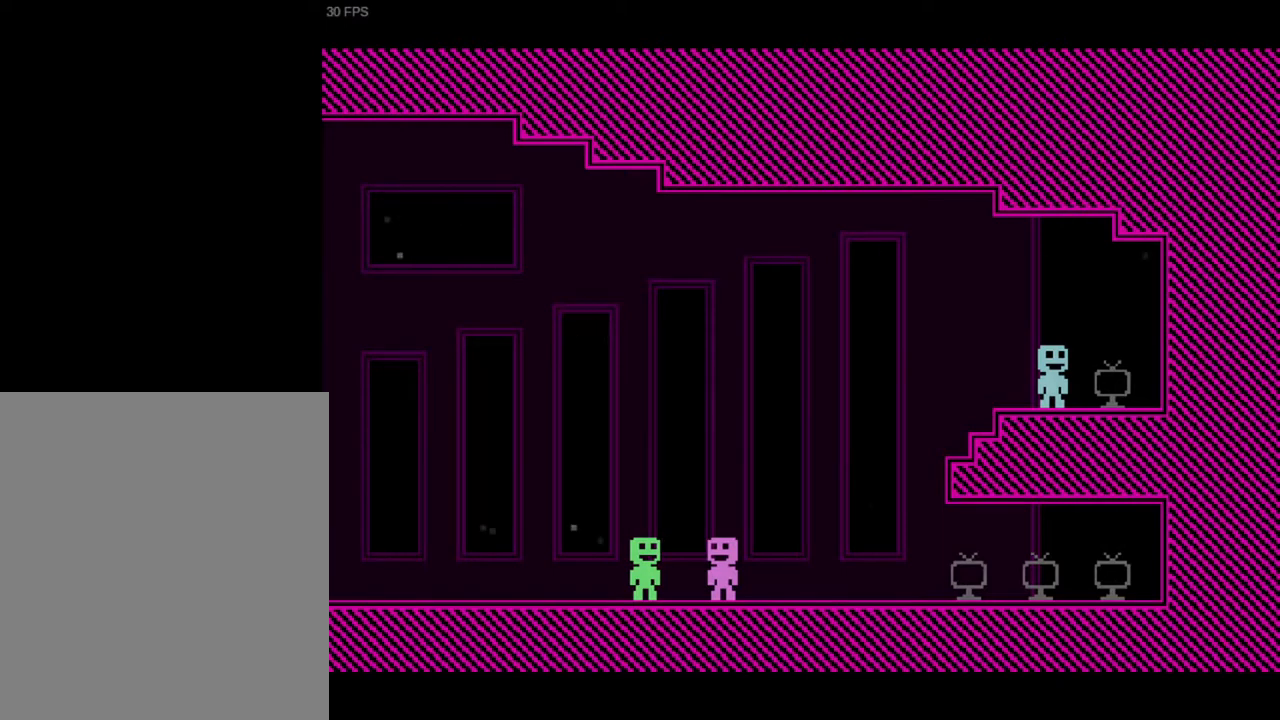
{"keys": ["v"], "events": [[400, "v", "down"], [467, "v", "up"], [500, "v", "down"]]}
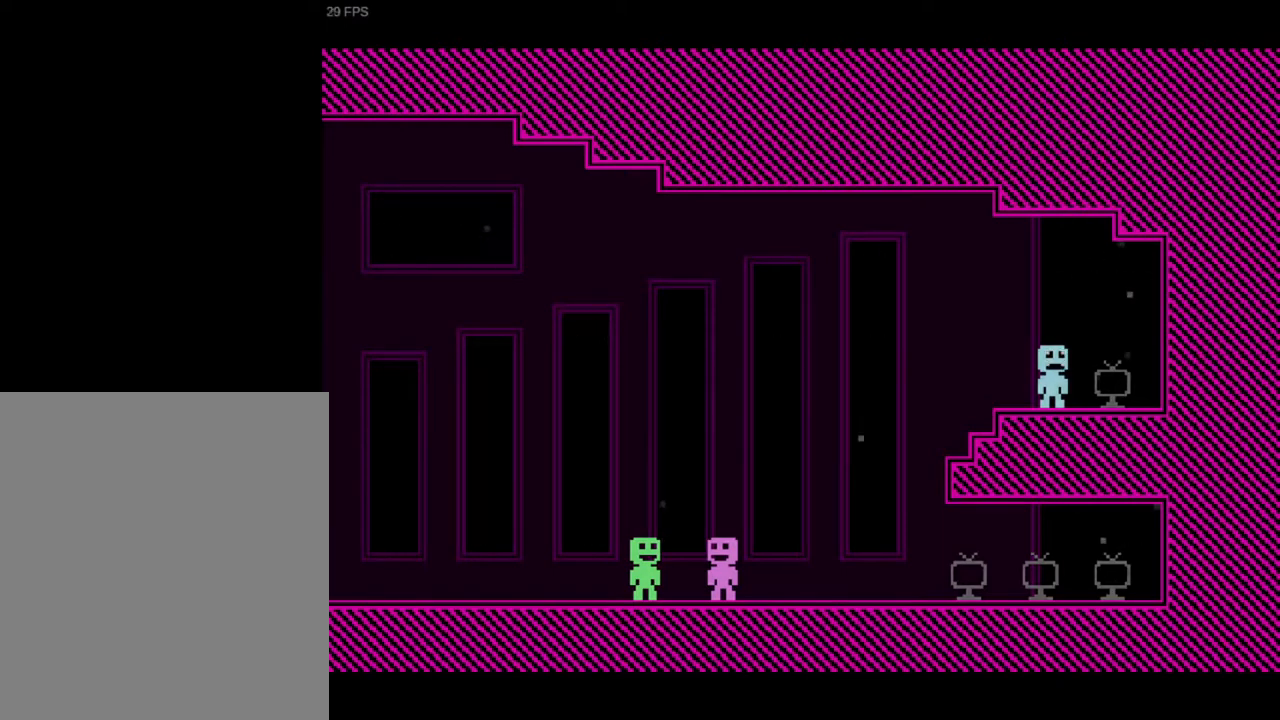
{"keys": ["v"], "events": [[33, "v", "up"], [100, "v", "down"], [133, "v", "up"], [167, "v", "down"], [200, "v", "up"], [267, "v", "down"], [300, "v", "up"], [333, "v", "down"]]}
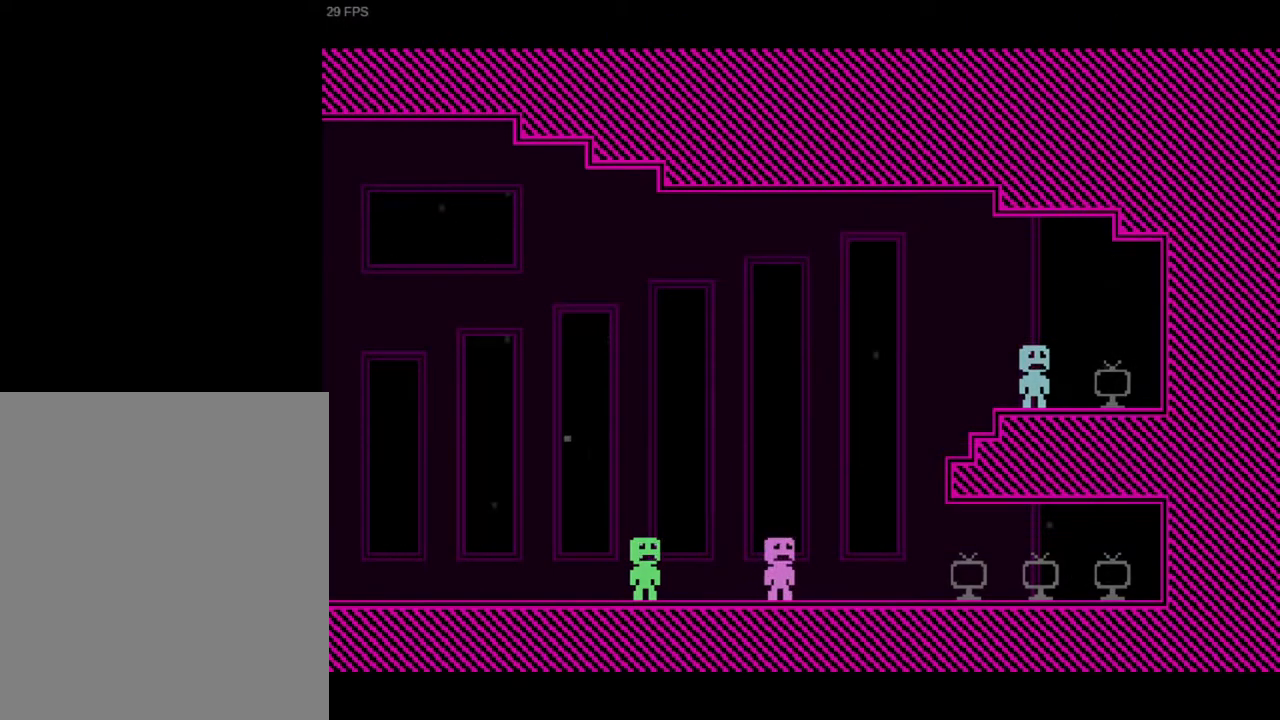
{"keys": ["v"], "events": []}
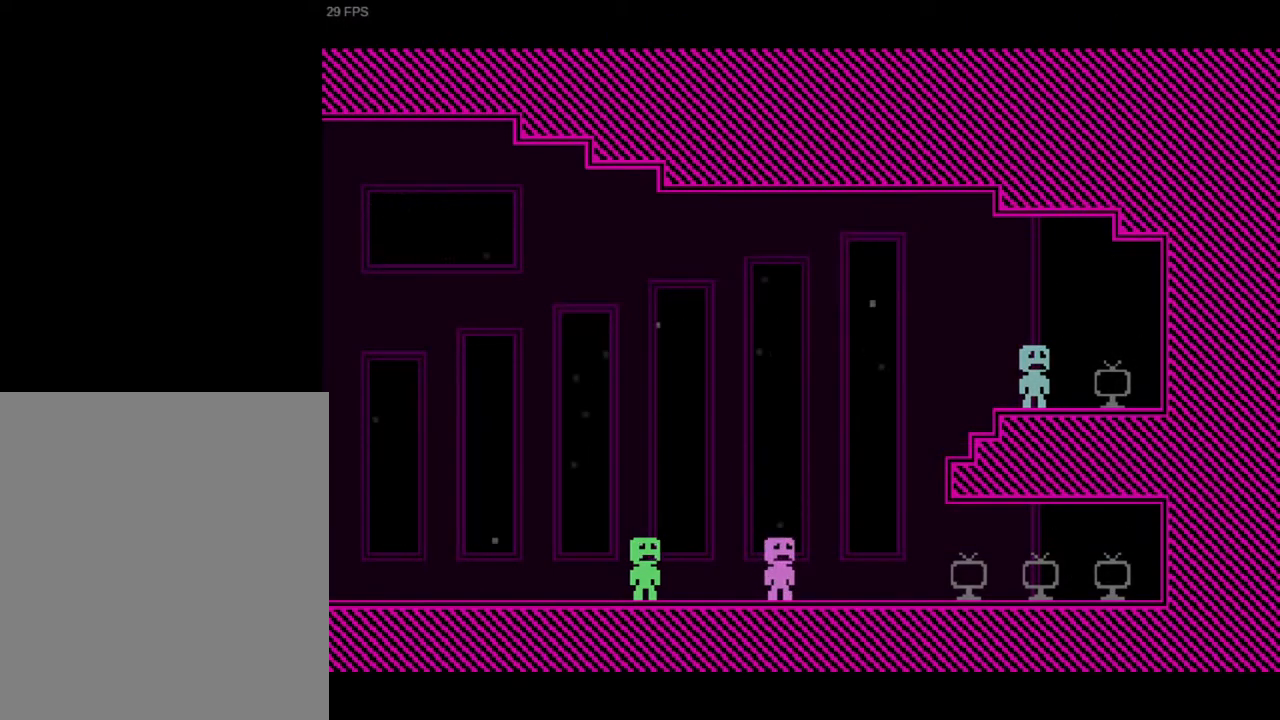
{"keys": ["v"], "events": []}
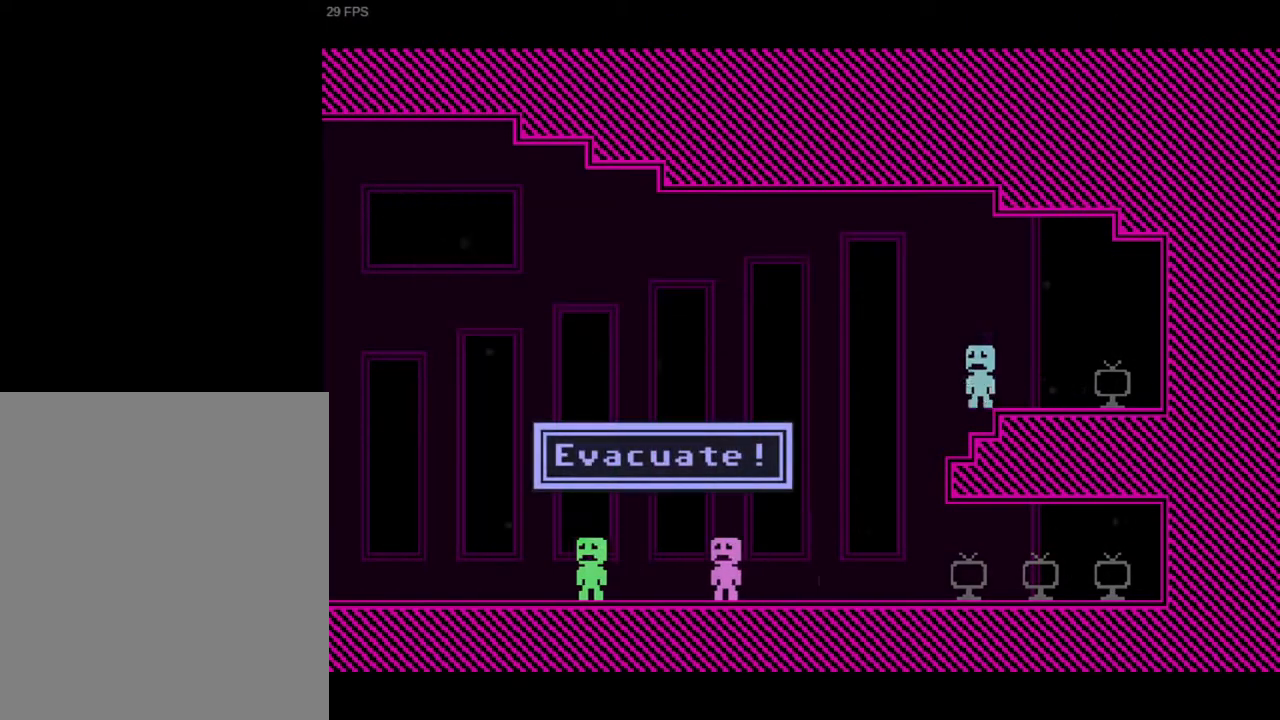
{"keys": [], "events": [[33, "v", "up"]]}